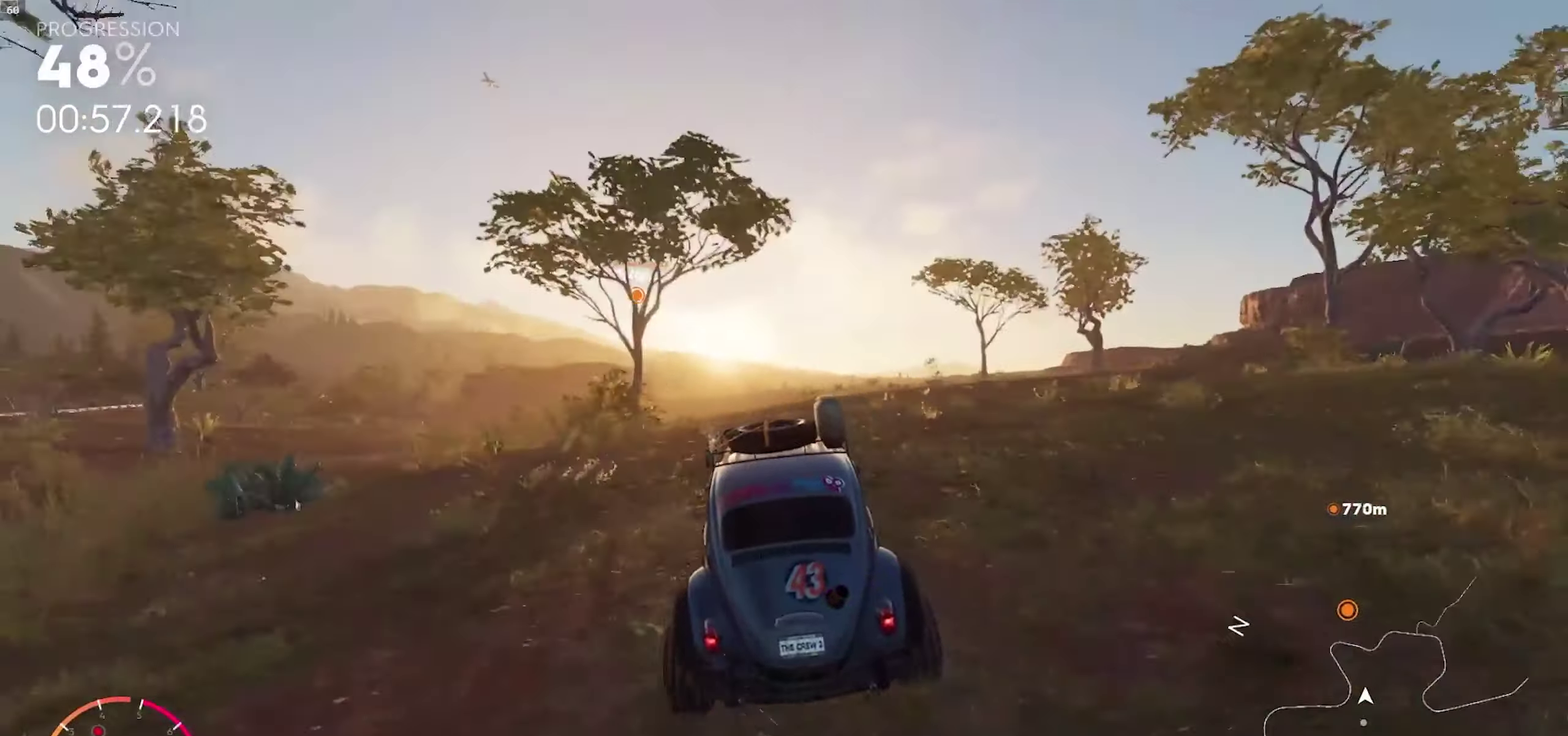
Gameplay with a controller (Xbox layout); each line is a JSON object with the inputs held at the frame after it. "events" lists button and stick changes between this image and that frame as [ms after this image, input, new state], when the widget could be followed in between.
{"buttons": ["R2"], "left_stick": "left", "right_stick": "center", "events": [[33, "left_stick", "left"], [150, "left_stick", "down-left"], [283, "left_stick", "center"], [367, "left_stick", "left"], [450, "left_stick", "down-left"], [500, "left_stick", "left"]]}
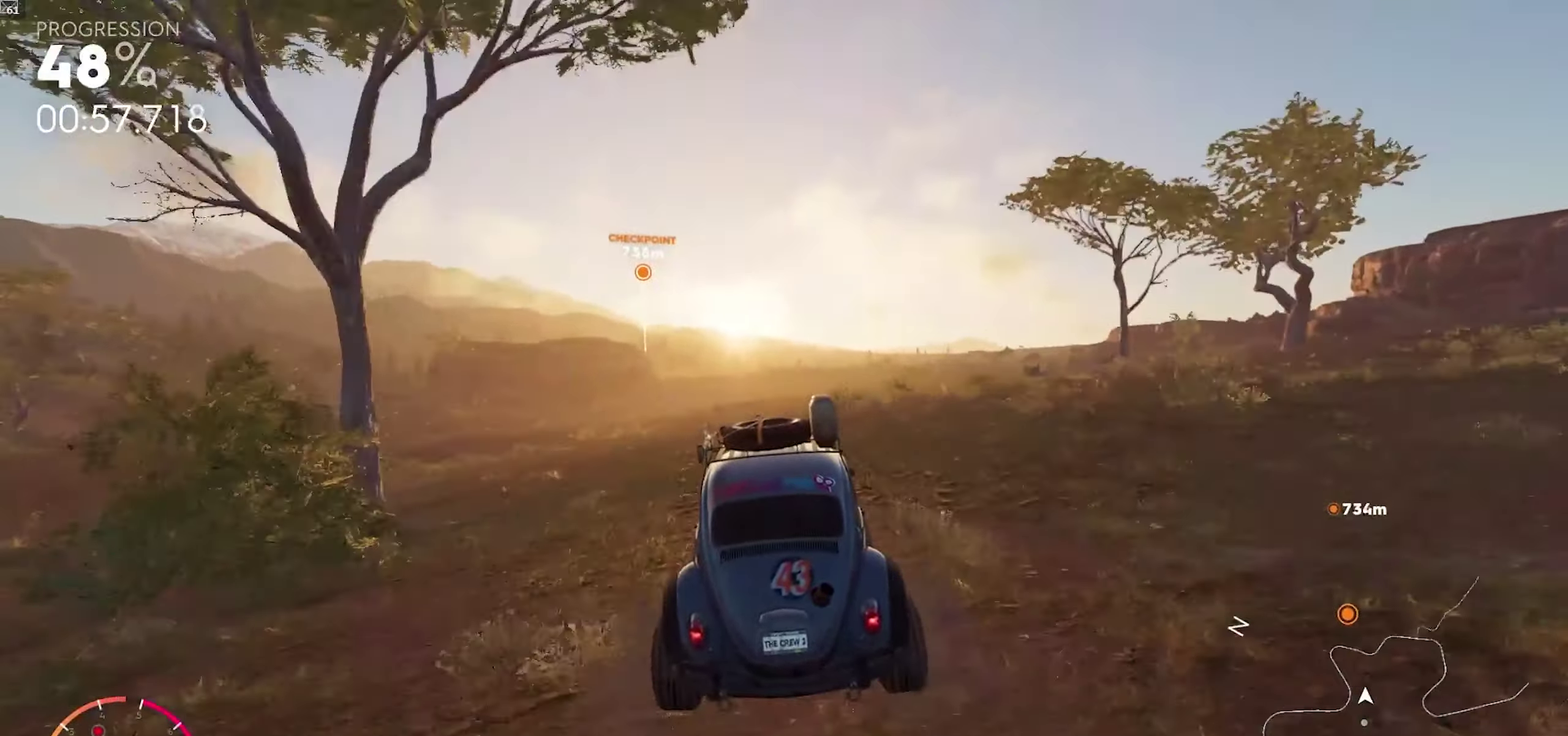
{"buttons": ["R2"], "left_stick": "center", "right_stick": "center", "events": [[67, "left_stick", "center"], [217, "left_stick", "down-left"], [350, "left_stick", "center"]]}
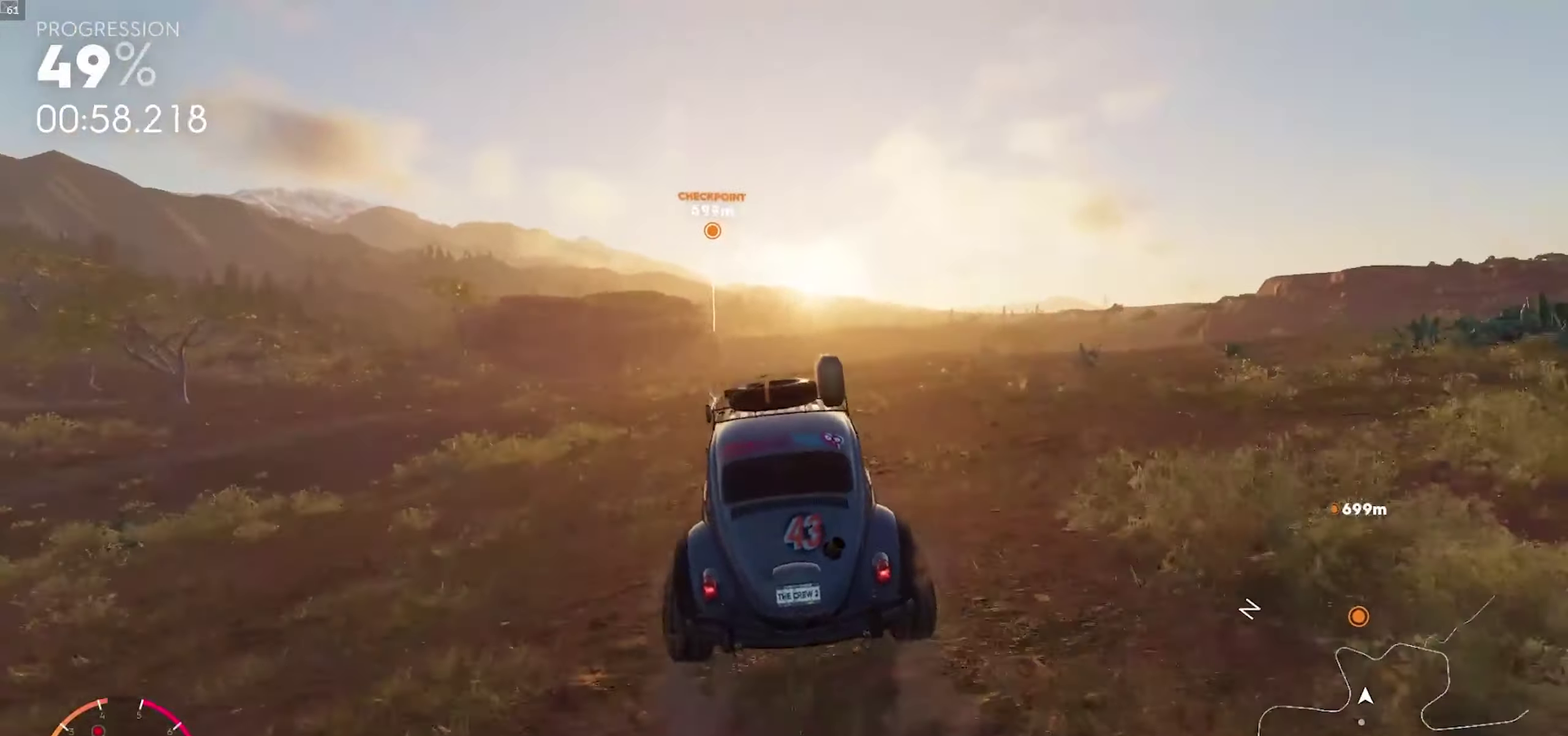
{"buttons": ["A", "R2"], "left_stick": "center", "right_stick": "center", "events": [[83, "A", "down"], [100, "left_stick", "right"], [250, "left_stick", "center"], [267, "A", "up"], [450, "A", "down"]]}
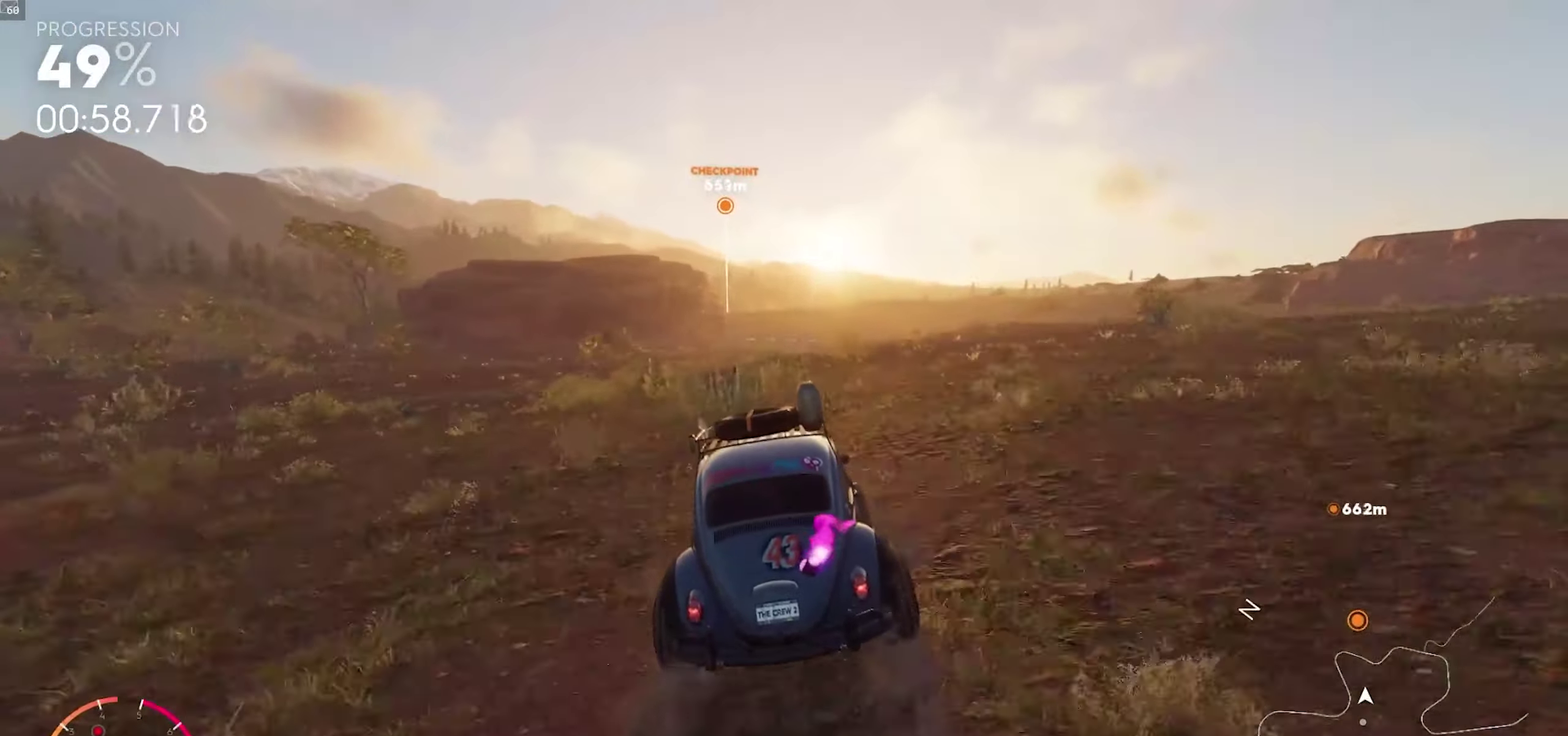
{"buttons": ["R2"], "left_stick": "right", "right_stick": "center", "events": [[117, "left_stick", "right"], [217, "A", "up"], [250, "left_stick", "center"], [433, "left_stick", "right"]]}
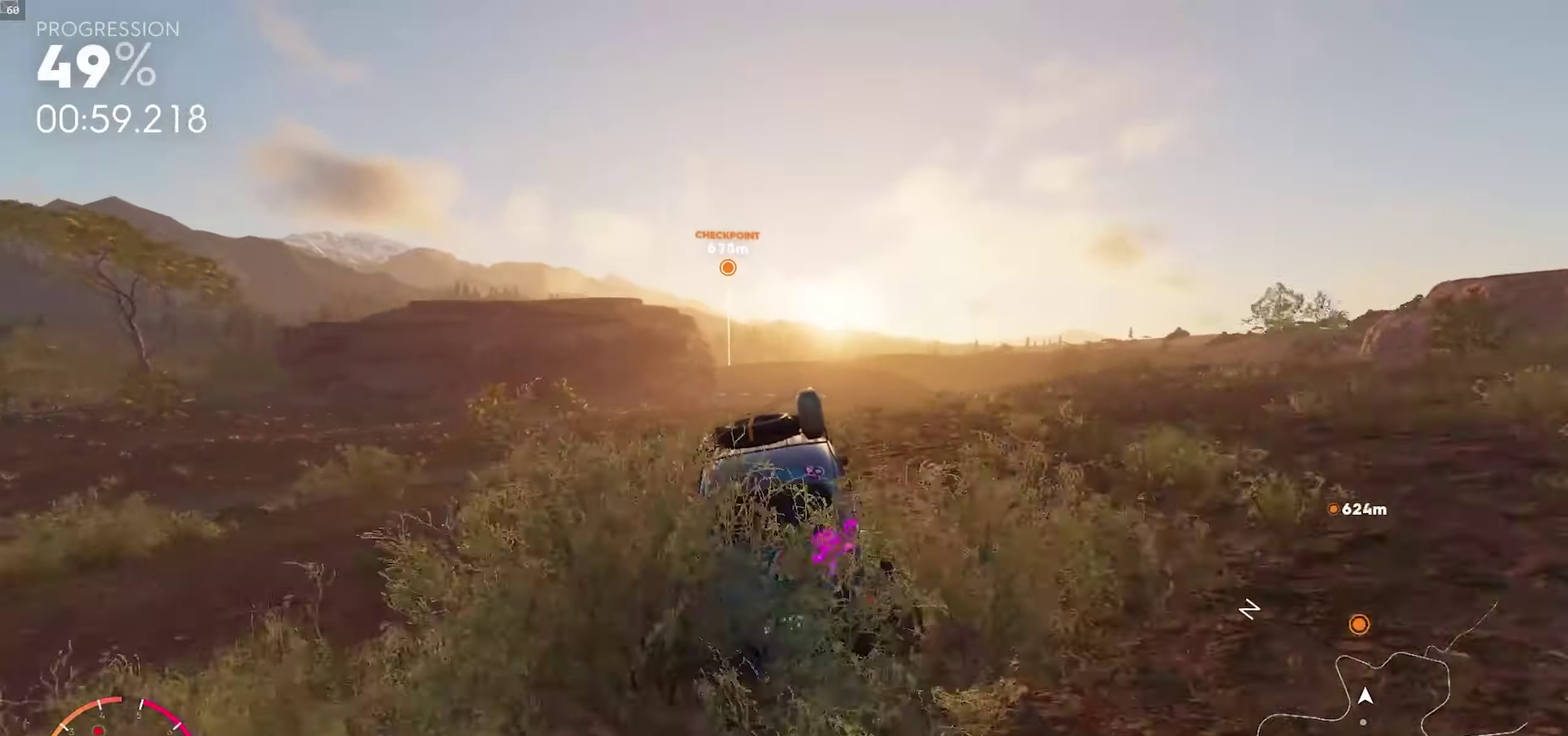
{"buttons": ["R2"], "left_stick": "center", "right_stick": "center", "events": [[100, "left_stick", "center"], [283, "left_stick", "right"], [417, "left_stick", "center"]]}
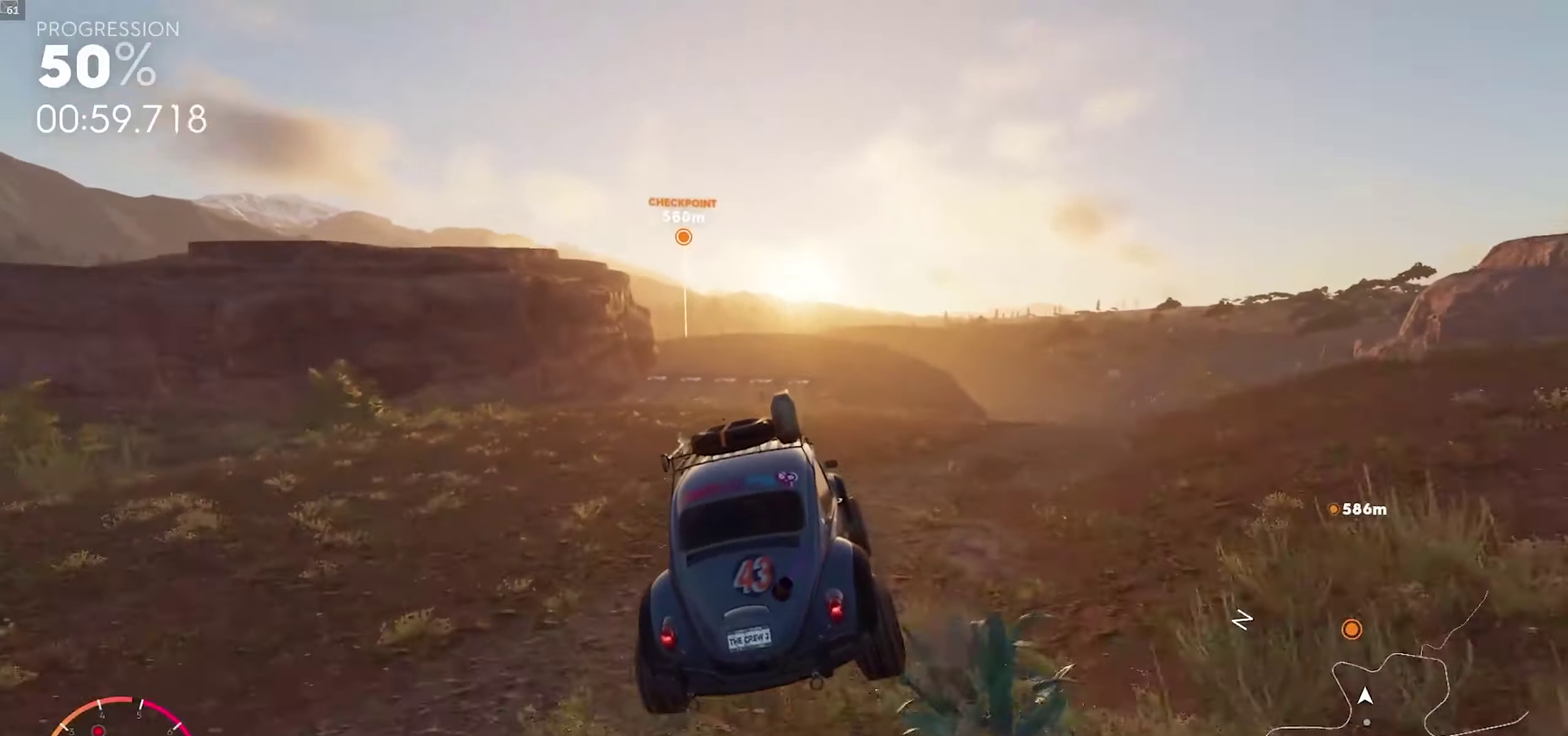
{"buttons": ["R2"], "left_stick": "center", "right_stick": "center", "events": [[167, "left_stick", "left"], [300, "left_stick", "center"]]}
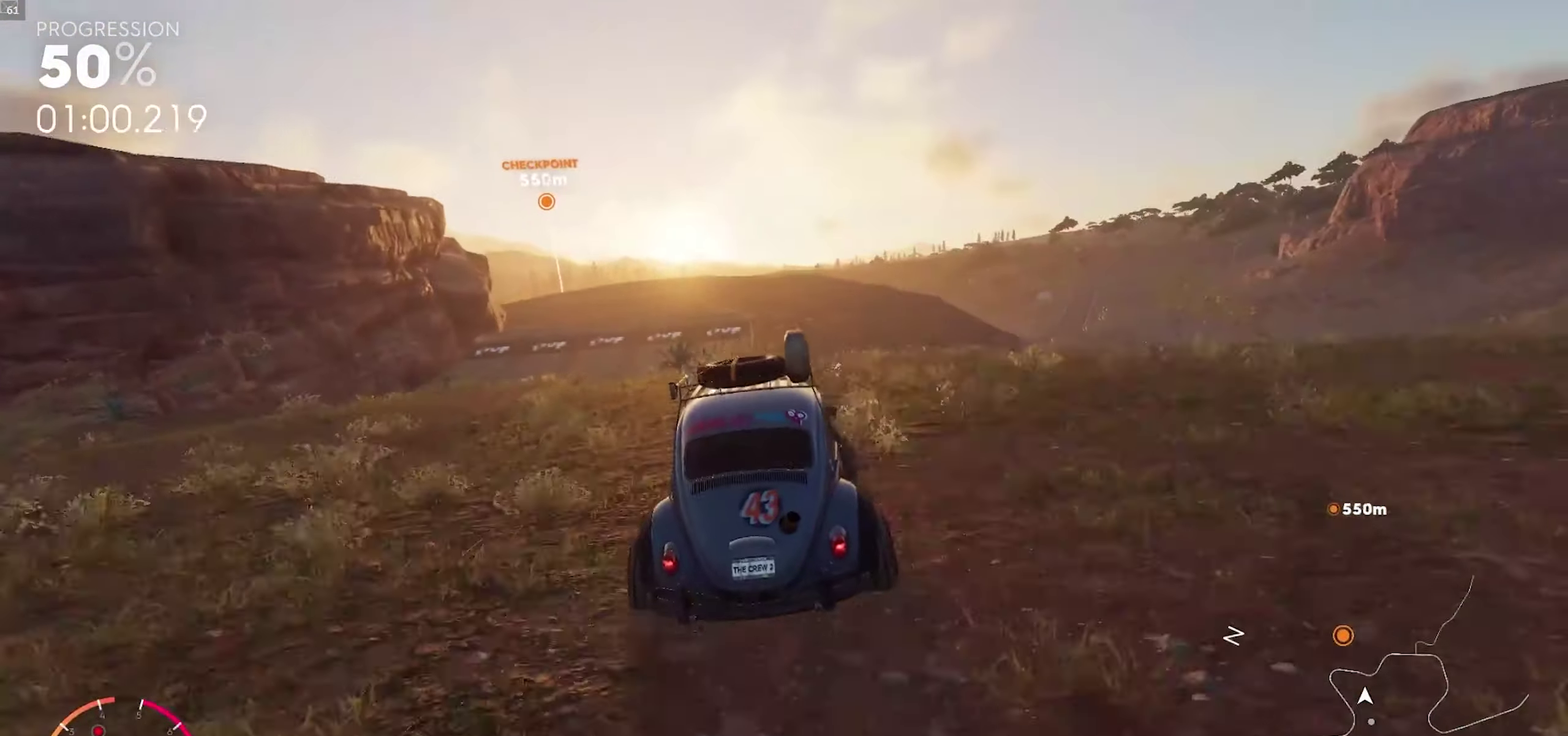
{"buttons": ["R2"], "left_stick": "center", "right_stick": "center", "events": [[300, "left_stick", "left"], [433, "left_stick", "center"]]}
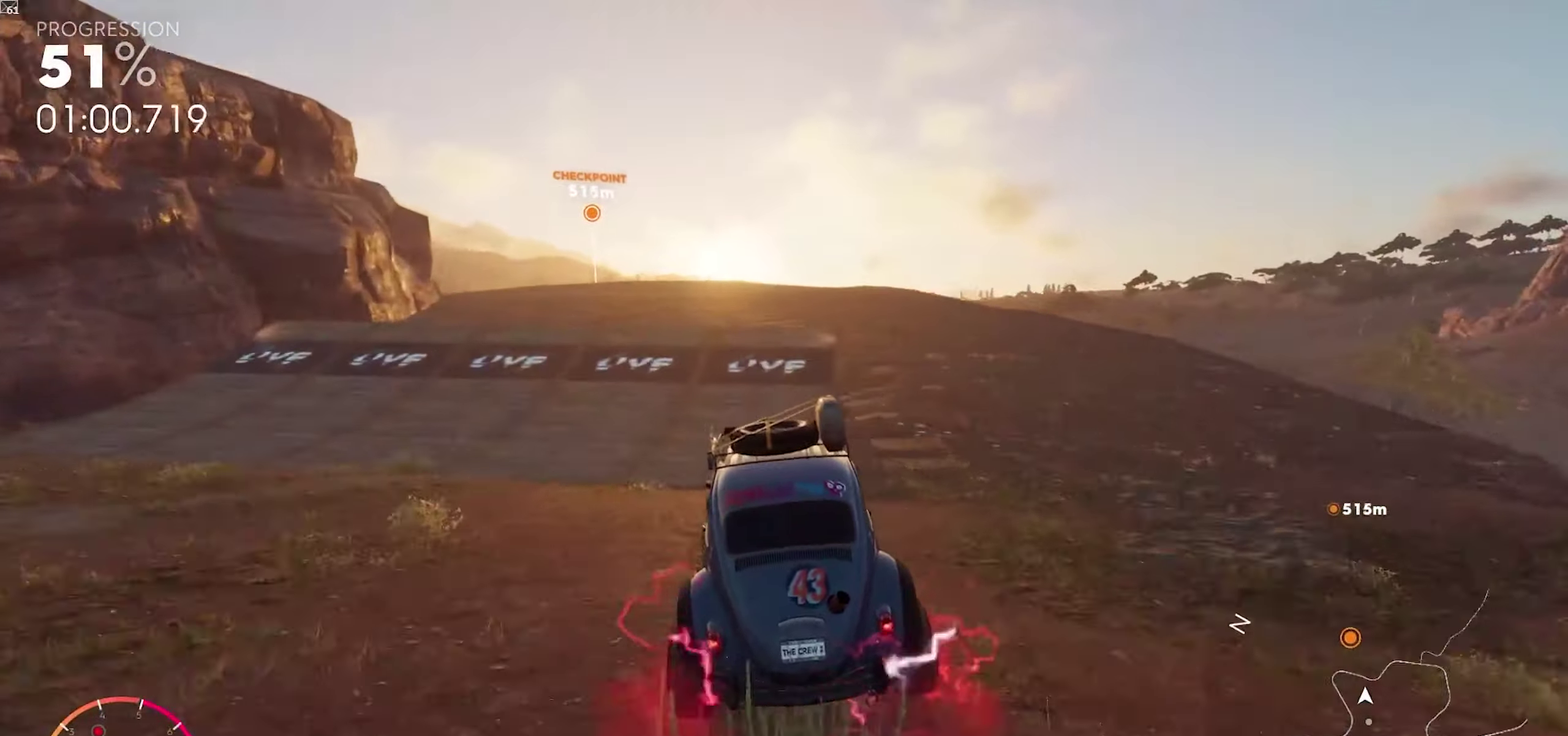
{"buttons": ["A", "R2"], "left_stick": "center", "right_stick": "center", "events": [[133, "left_stick", "right"], [150, "A", "down"], [300, "left_stick", "center"]]}
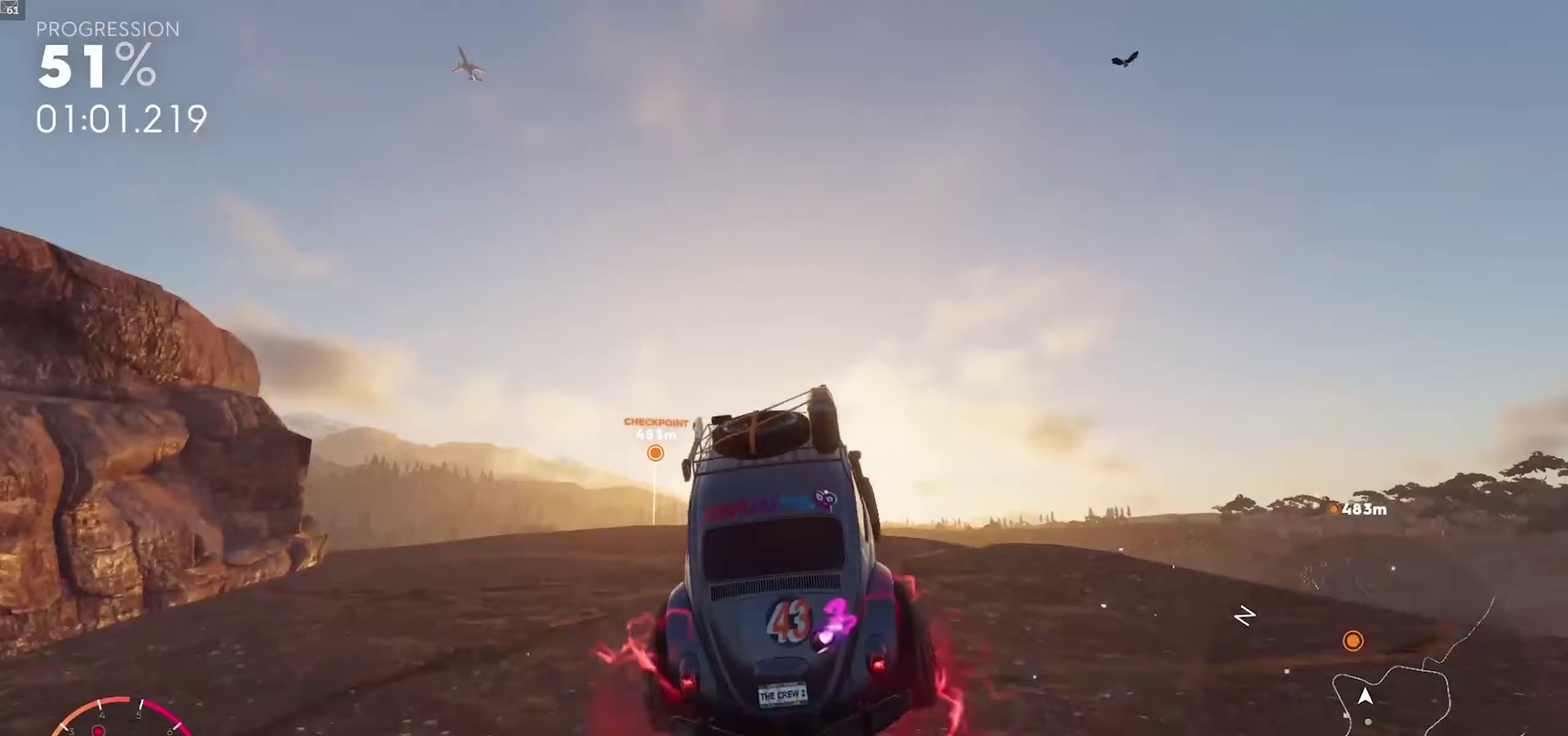
{"buttons": ["A", "R2"], "left_stick": "up-left", "right_stick": "center", "events": [[33, "left_stick", "up"], [150, "left_stick", "up-left"], [267, "left_stick", "up"], [350, "A", "up"], [467, "A", "down"], [500, "left_stick", "up-left"]]}
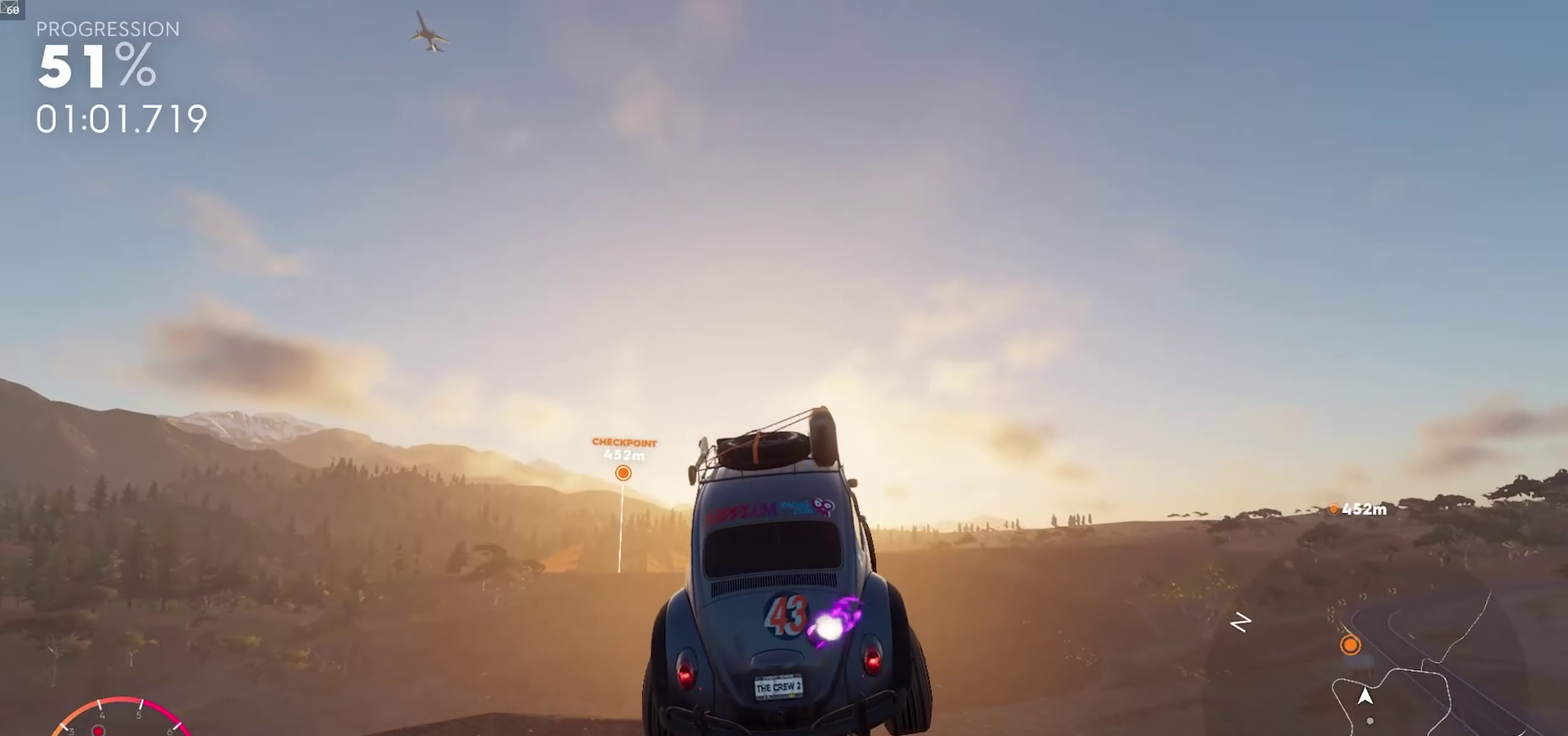
{"buttons": ["R2"], "left_stick": "down", "right_stick": "center", "events": [[133, "left_stick", "center"], [333, "left_stick", "down-right"], [400, "A", "up"], [483, "left_stick", "down"]]}
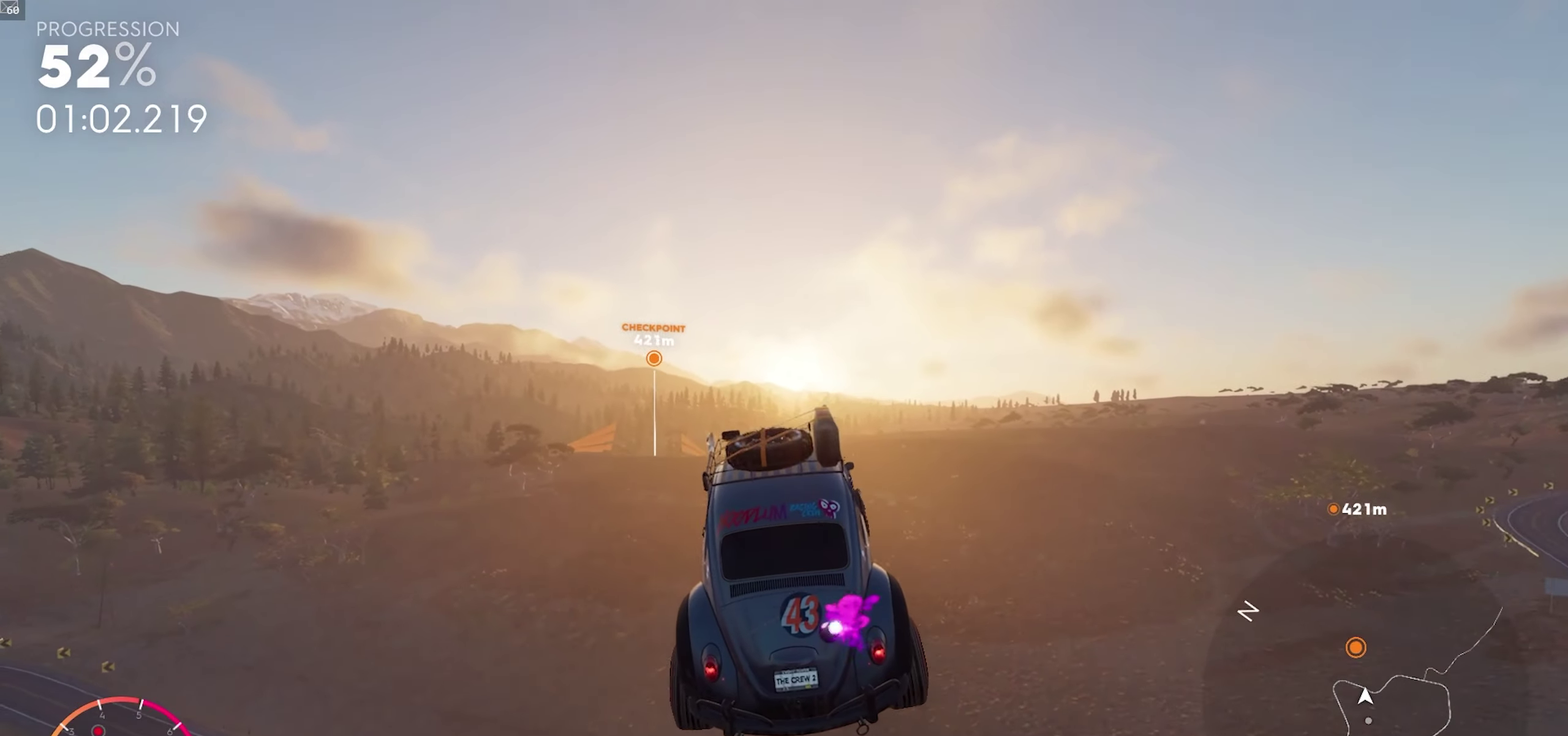
{"buttons": ["A", "R2"], "left_stick": "down-right", "right_stick": "center", "events": [[67, "A", "down"], [267, "left_stick", "center"], [300, "A", "up"], [433, "left_stick", "down-right"], [467, "A", "down"]]}
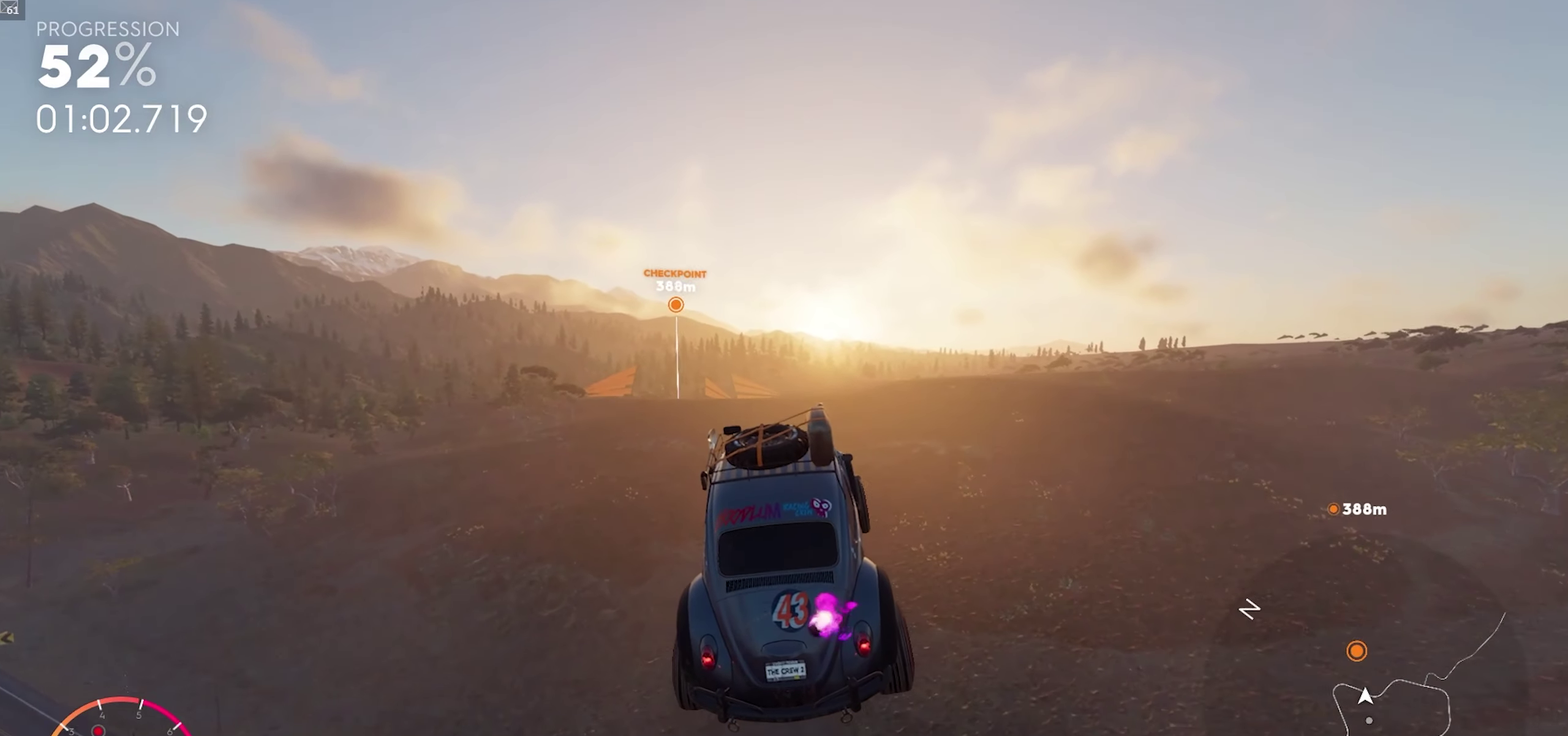
{"buttons": ["A", "R2"], "left_stick": "center", "right_stick": "center", "events": [[17, "left_stick", "down-left"], [117, "left_stick", "center"], [183, "A", "up"], [267, "A", "down"], [317, "left_stick", "down-left"], [500, "left_stick", "center"]]}
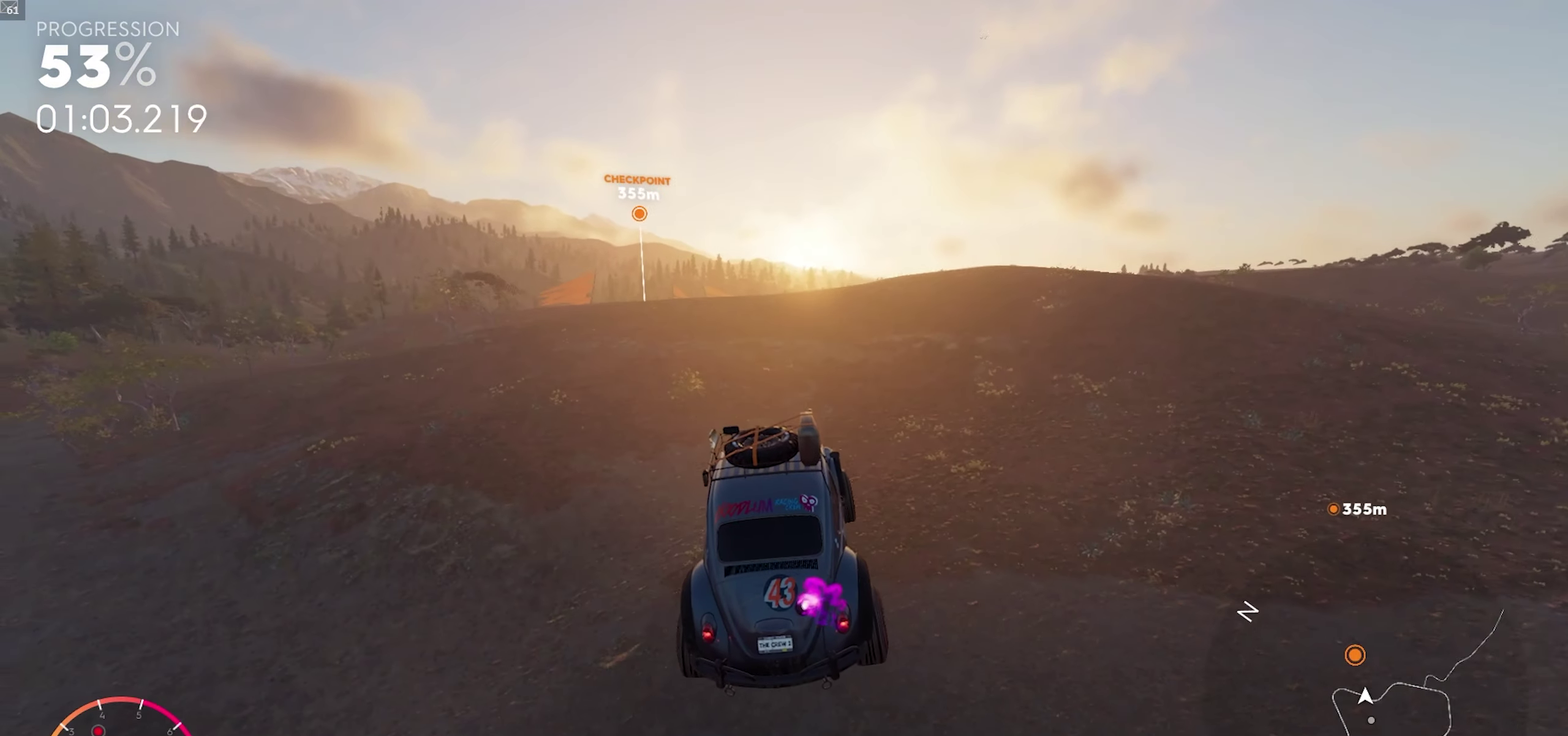
{"buttons": ["A", "R2"], "left_stick": "center", "right_stick": "center", "events": [[33, "A", "up"], [167, "left_stick", "right"], [183, "A", "down"], [267, "left_stick", "center"], [350, "A", "up"], [467, "A", "down"]]}
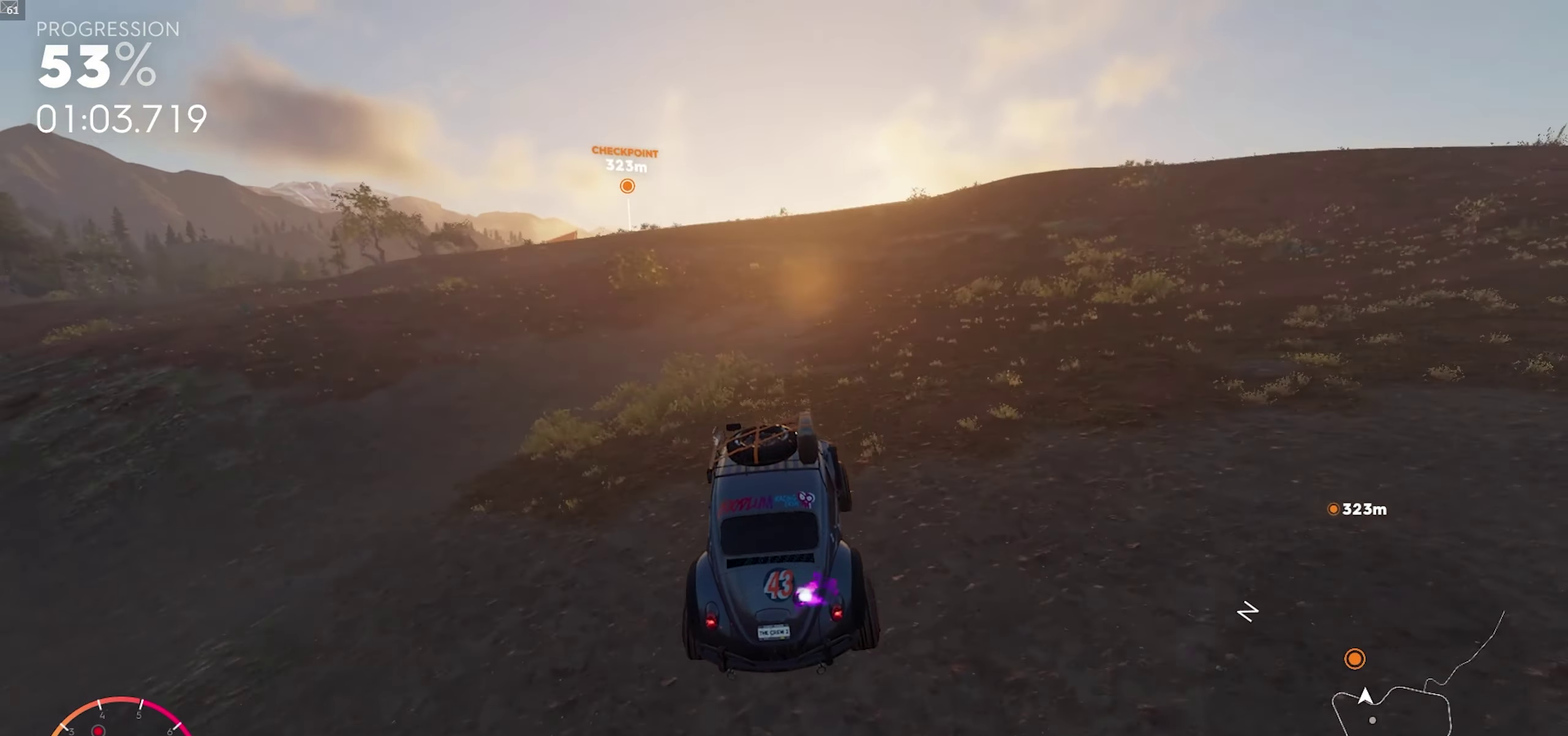
{"buttons": ["A", "R2"], "left_stick": "center", "right_stick": "center", "events": [[167, "A", "up"], [267, "A", "down"], [300, "left_stick", "right"], [433, "left_stick", "center"]]}
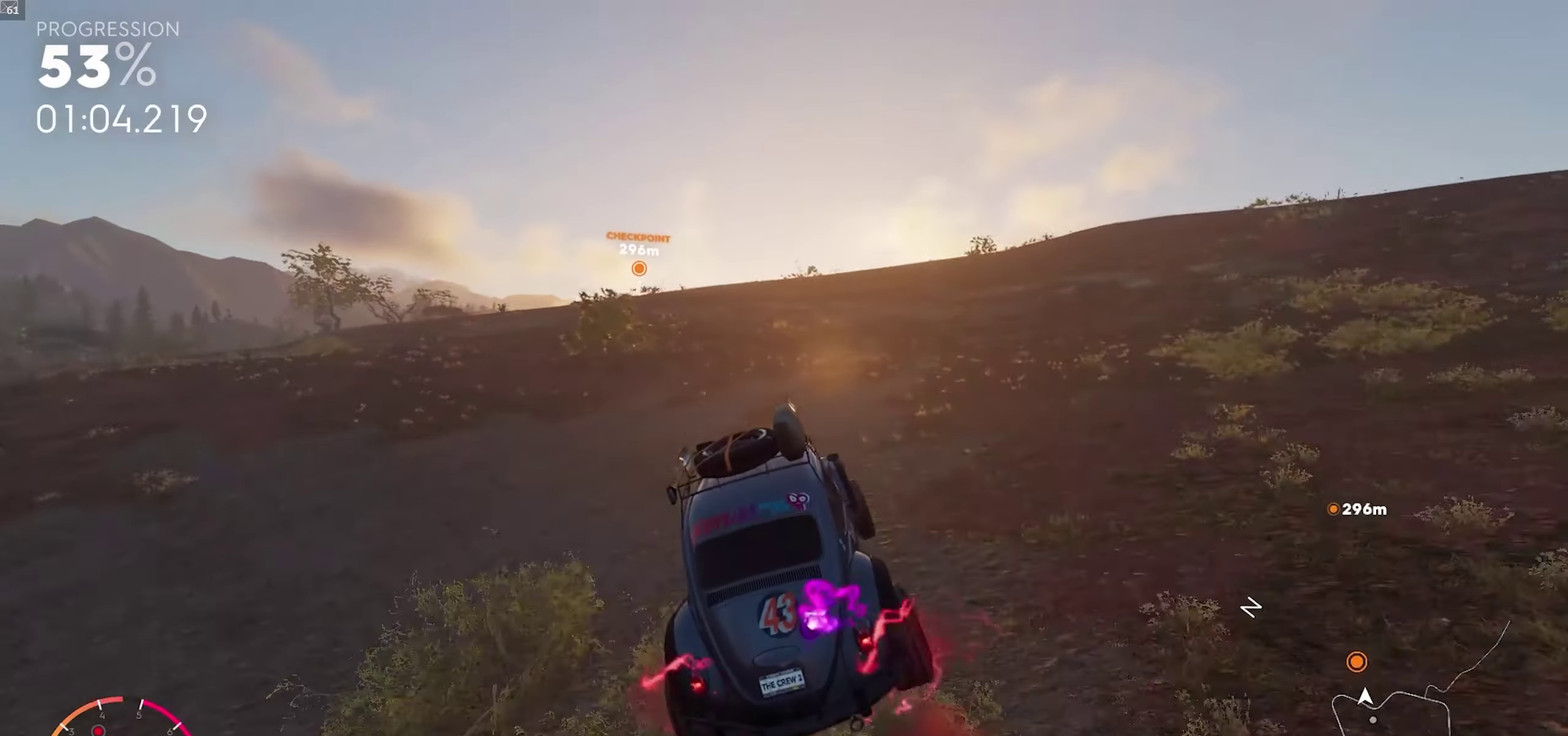
{"buttons": ["A", "R2"], "left_stick": "center", "right_stick": "center", "events": [[117, "left_stick", "down-left"], [150, "A", "up"], [233, "left_stick", "center"], [300, "A", "down"], [317, "left_stick", "down-left"], [500, "left_stick", "center"]]}
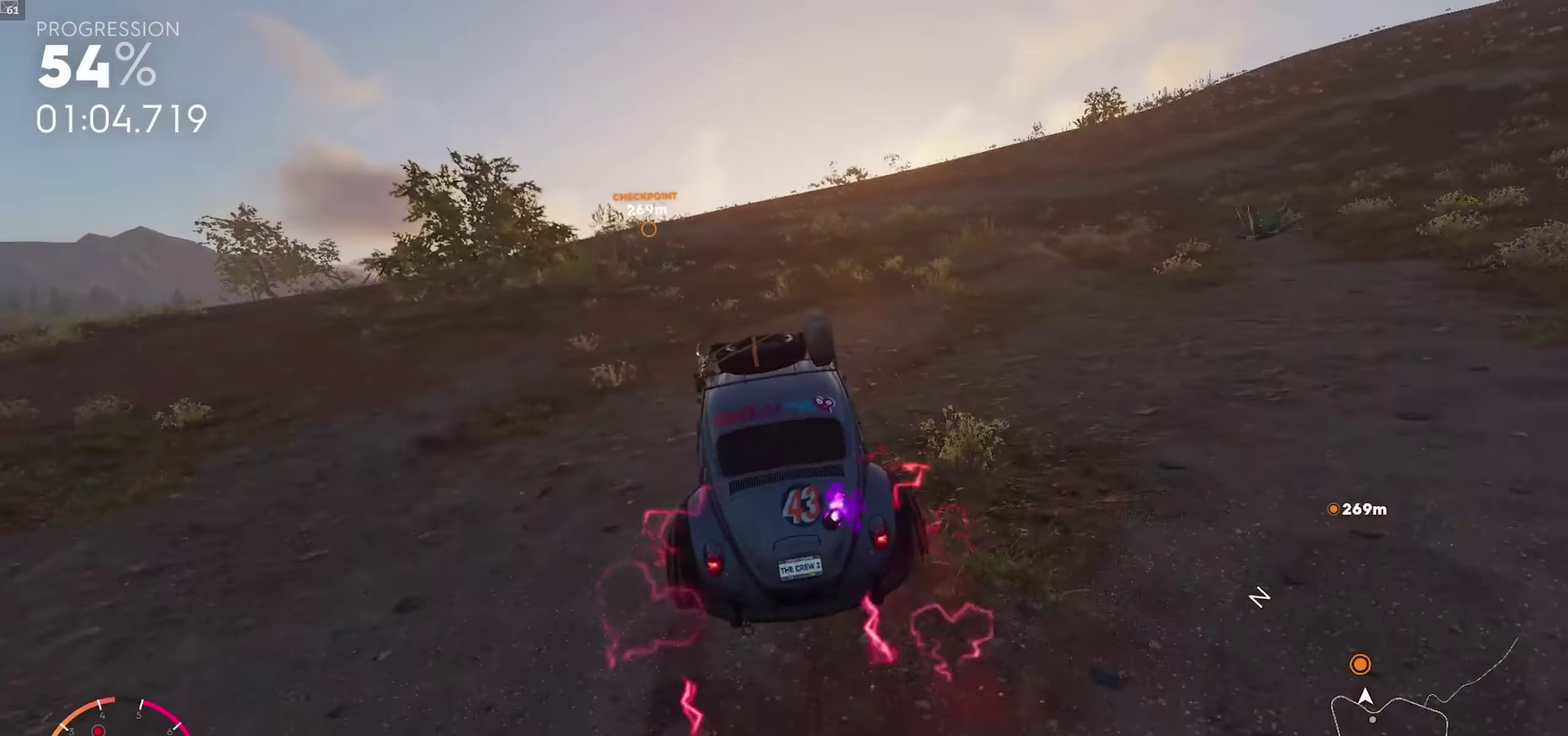
{"buttons": ["A", "R2"], "left_stick": "center", "right_stick": "center", "events": [[17, "A", "up"], [200, "A", "down"], [217, "left_stick", "down-left"], [333, "A", "up"], [433, "left_stick", "center"], [483, "A", "down"]]}
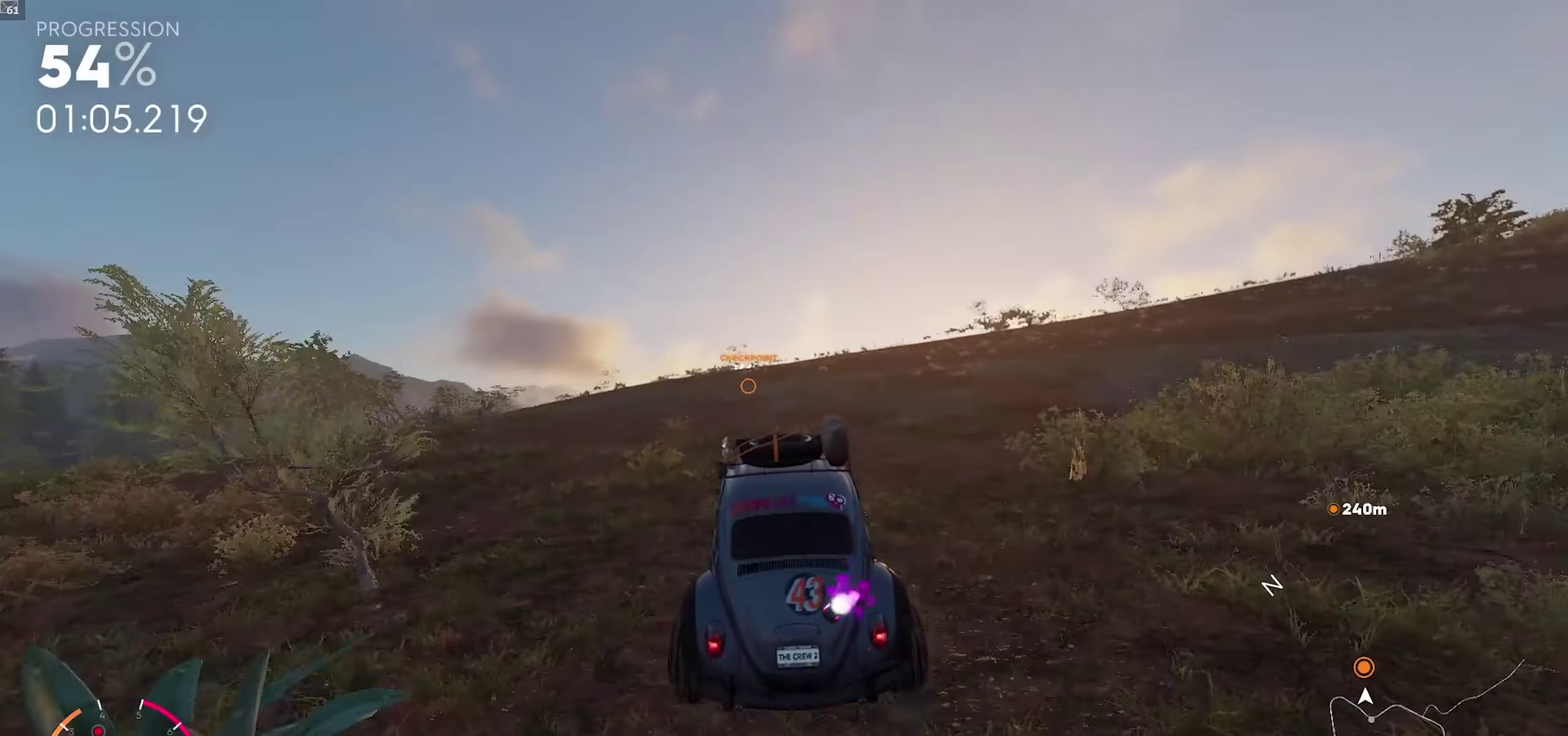
{"buttons": ["A", "R2"], "left_stick": "center", "right_stick": "center", "events": [[50, "left_stick", "right"], [150, "left_stick", "center"], [250, "left_stick", "down-left"], [400, "left_stick", "center"]]}
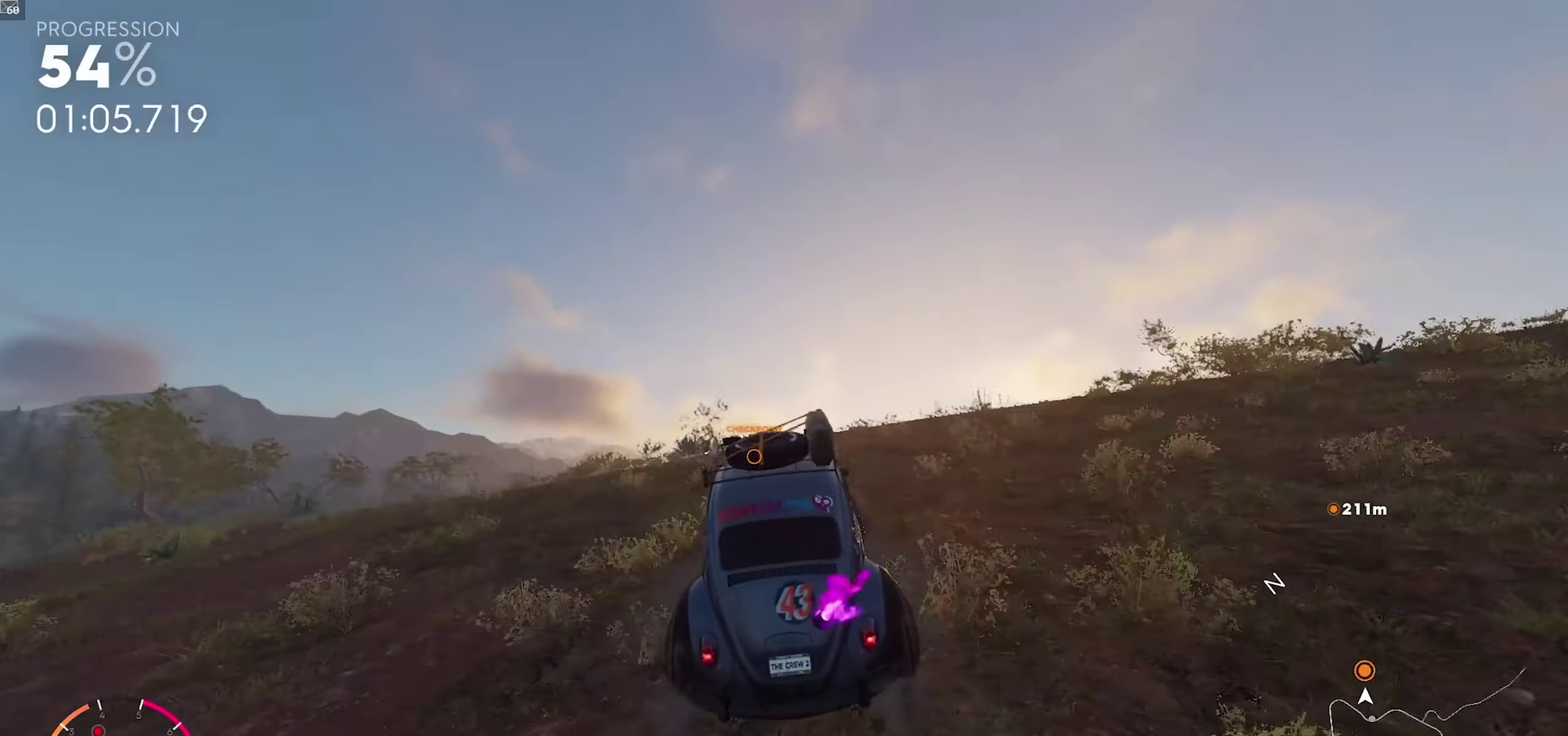
{"buttons": ["A", "R2"], "left_stick": "up", "right_stick": "center", "events": [[267, "left_stick", "up"]]}
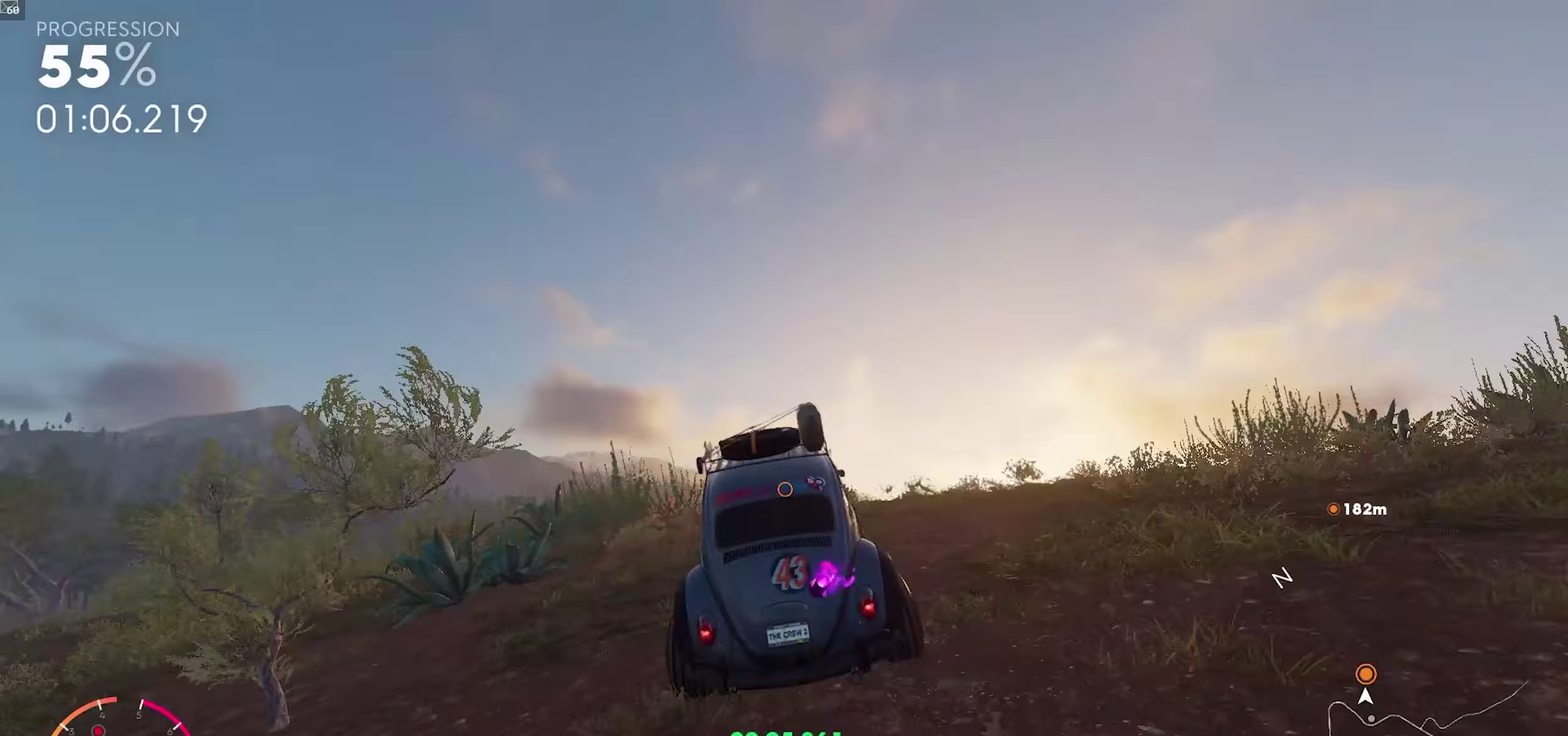
{"buttons": ["A", "R2"], "left_stick": "left", "right_stick": "center", "events": [[33, "A", "up"], [83, "left_stick", "center"], [200, "A", "down"], [217, "left_stick", "left"], [333, "left_stick", "center"], [467, "left_stick", "left"]]}
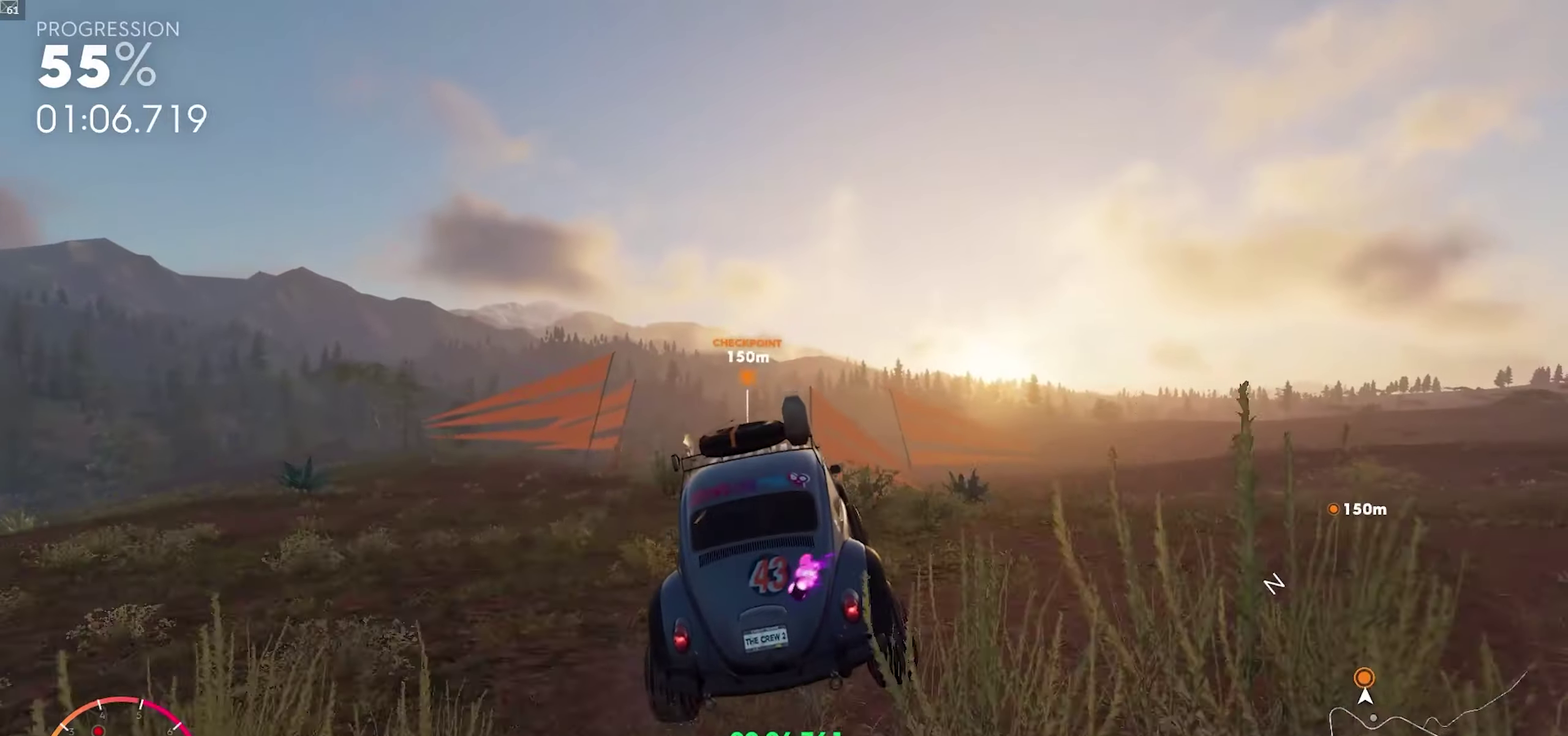
{"buttons": ["R2"], "left_stick": "down-left", "right_stick": "center", "events": [[83, "left_stick", "center"], [200, "left_stick", "right"], [283, "left_stick", "center"], [400, "A", "up"], [483, "left_stick", "down-left"]]}
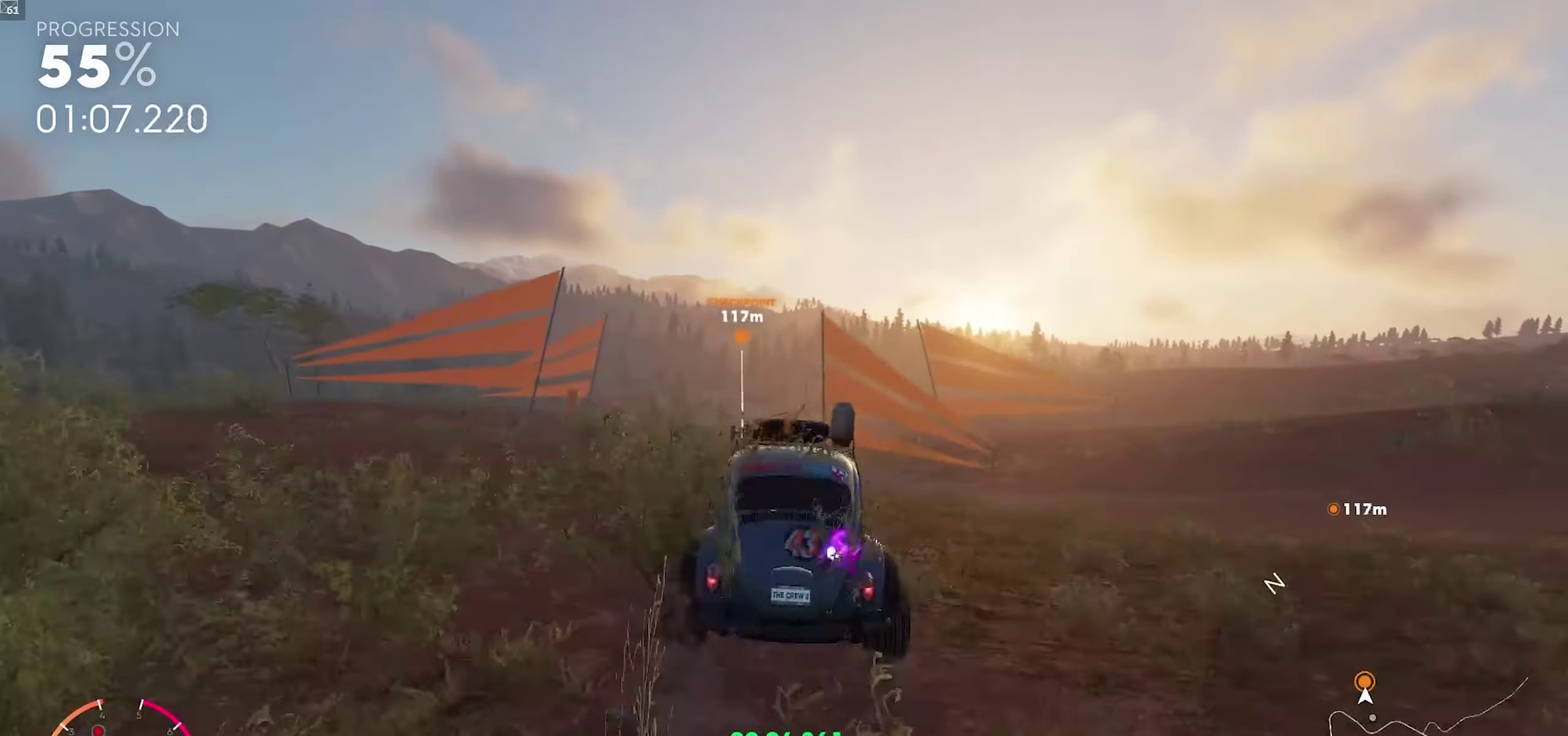
{"buttons": ["R2"], "left_stick": "right", "right_stick": "center", "events": [[167, "left_stick", "center"], [400, "left_stick", "right"]]}
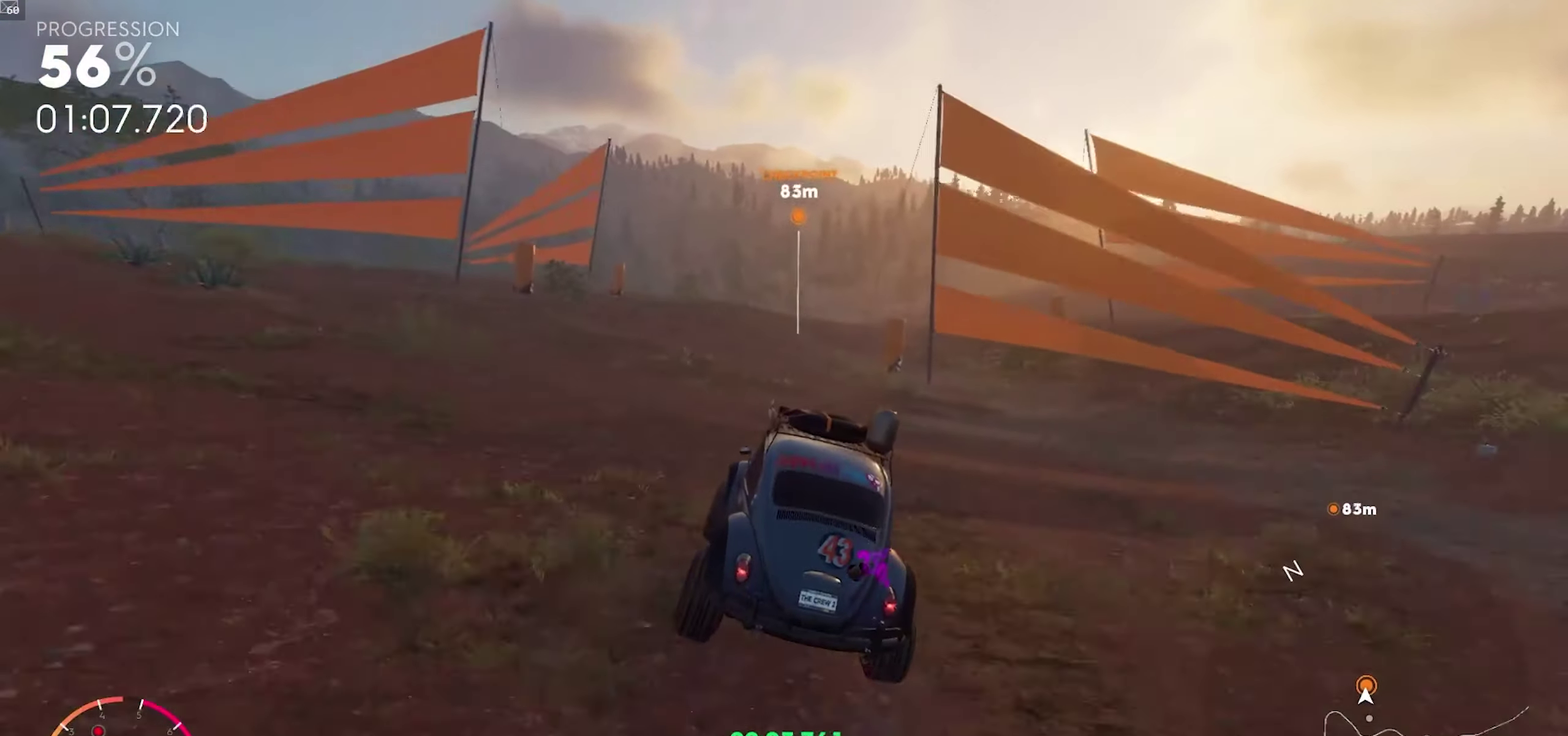
{"buttons": ["R2"], "left_stick": "center", "right_stick": "center", "events": [[400, "left_stick", "center"]]}
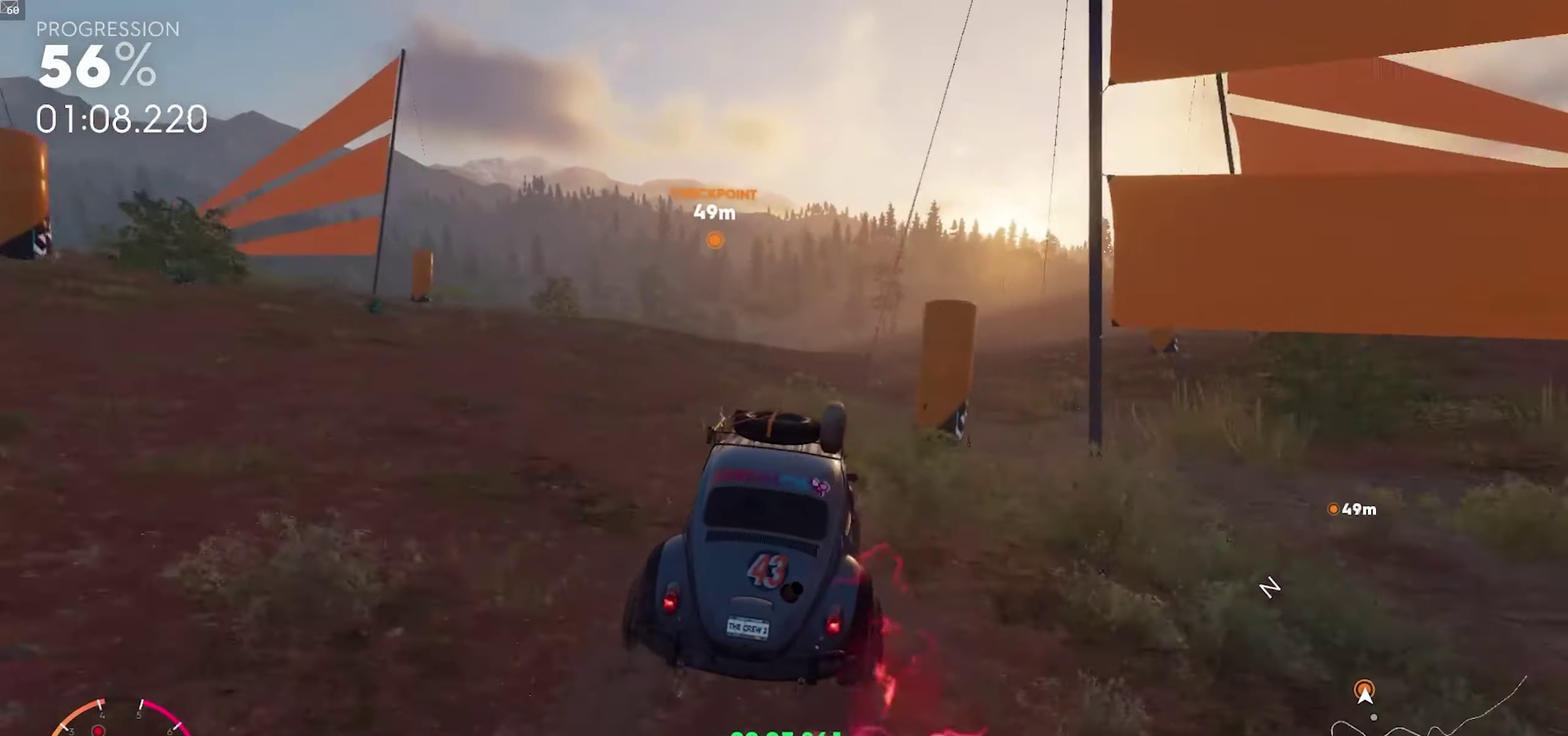
{"buttons": ["R2"], "left_stick": "right", "right_stick": "center", "events": [[67, "left_stick", "right"]]}
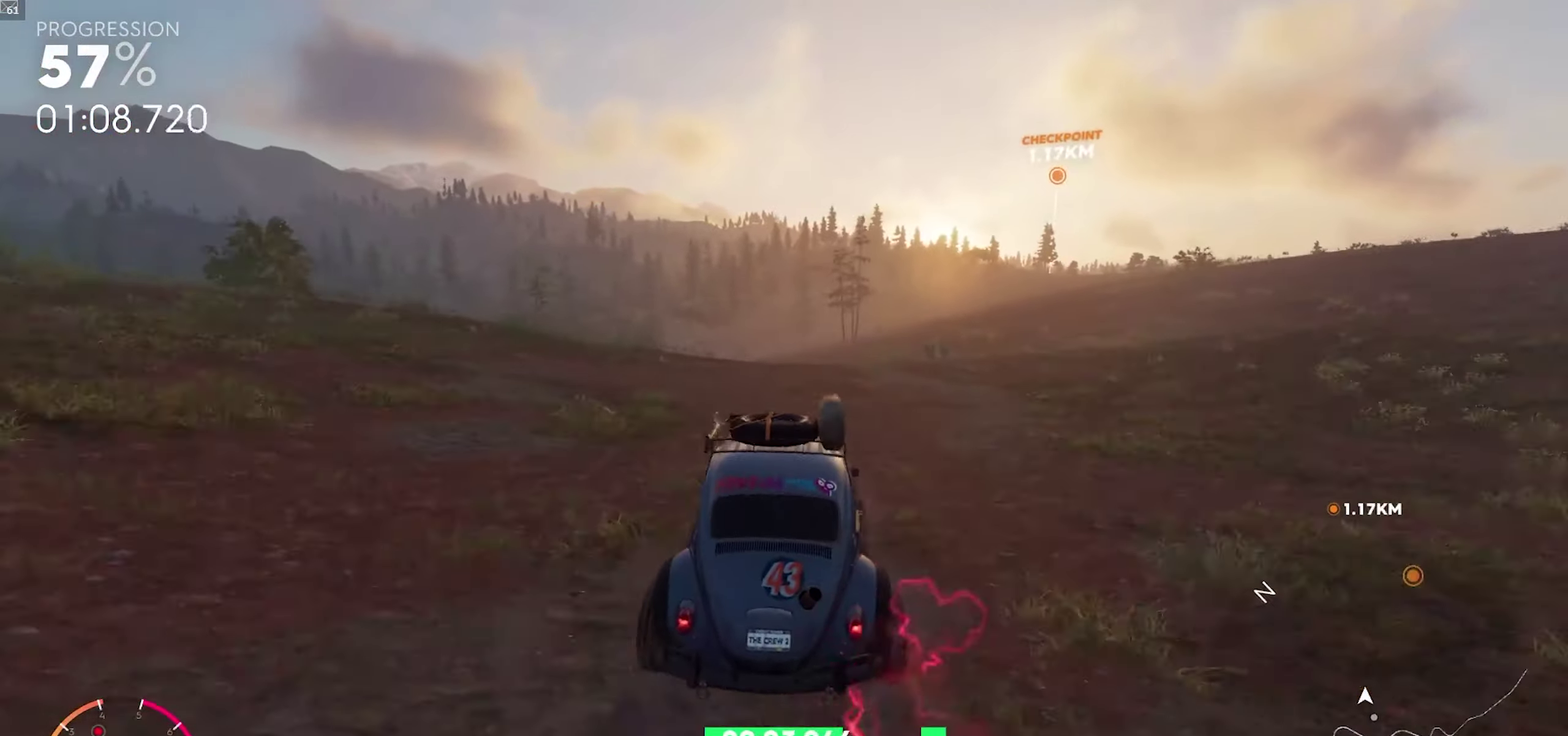
{"buttons": ["R2"], "left_stick": "center", "right_stick": "center", "events": [[133, "left_stick", "center"], [217, "left_stick", "right"], [467, "left_stick", "center"]]}
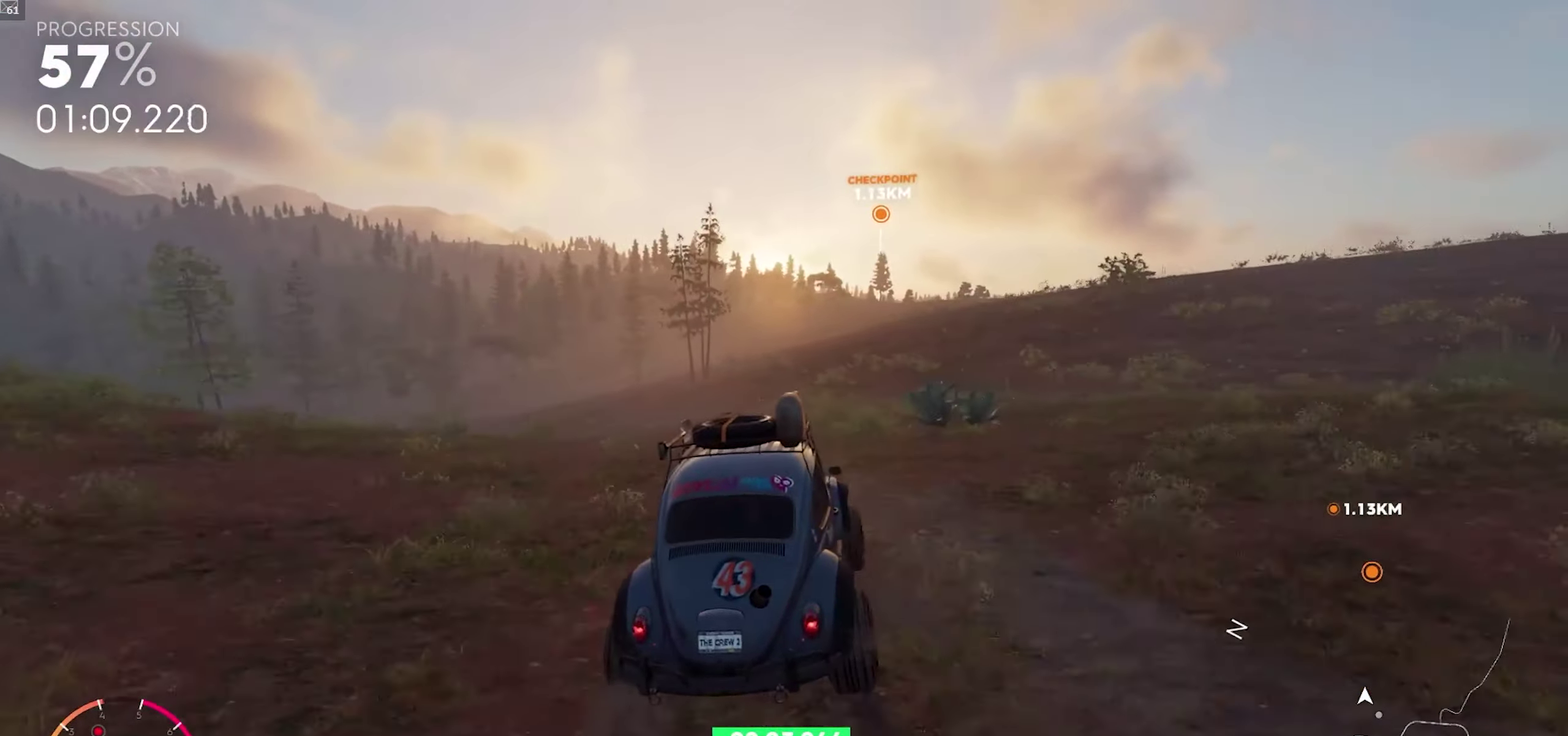
{"buttons": ["A", "R2"], "left_stick": "right", "right_stick": "center", "events": [[33, "left_stick", "left"], [200, "left_stick", "center"], [267, "left_stick", "right"], [433, "A", "down"]]}
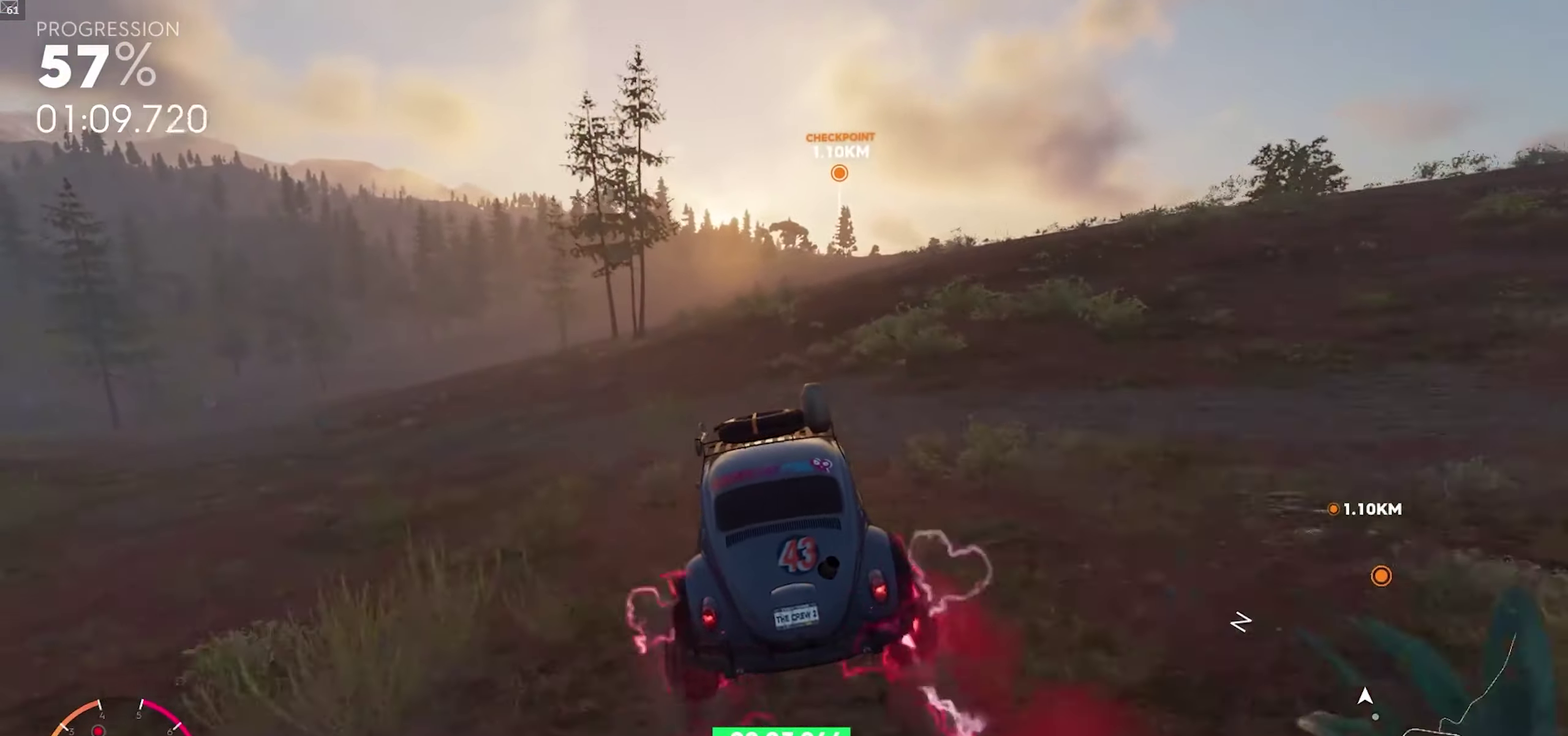
{"buttons": ["R2"], "left_stick": "center", "right_stick": "center", "events": [[100, "A", "up"], [133, "left_stick", "center"], [183, "left_stick", "right"], [417, "left_stick", "center"]]}